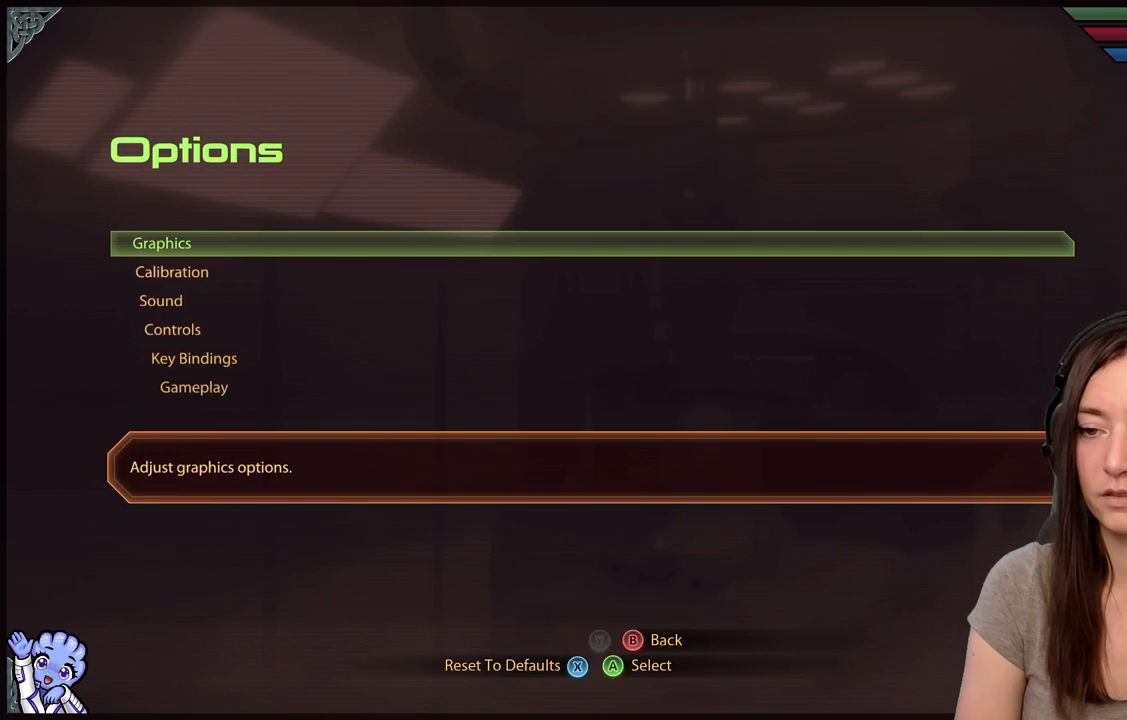
Gameplay with a controller (Xbox layout); each line is a JSON object with the inputs held at the frame after it. "events" lists button and stick changes between this image and that frame as [ms after this image, input, new state], when the widget could be followed in between. Not read: SHARE.
{"buttons": [], "left_stick": "center", "right_stick": "center", "events": [[50, "left_stick", "up"], [350, "left_stick", "center"], [400, "A", "down"], [500, "A", "up"]]}
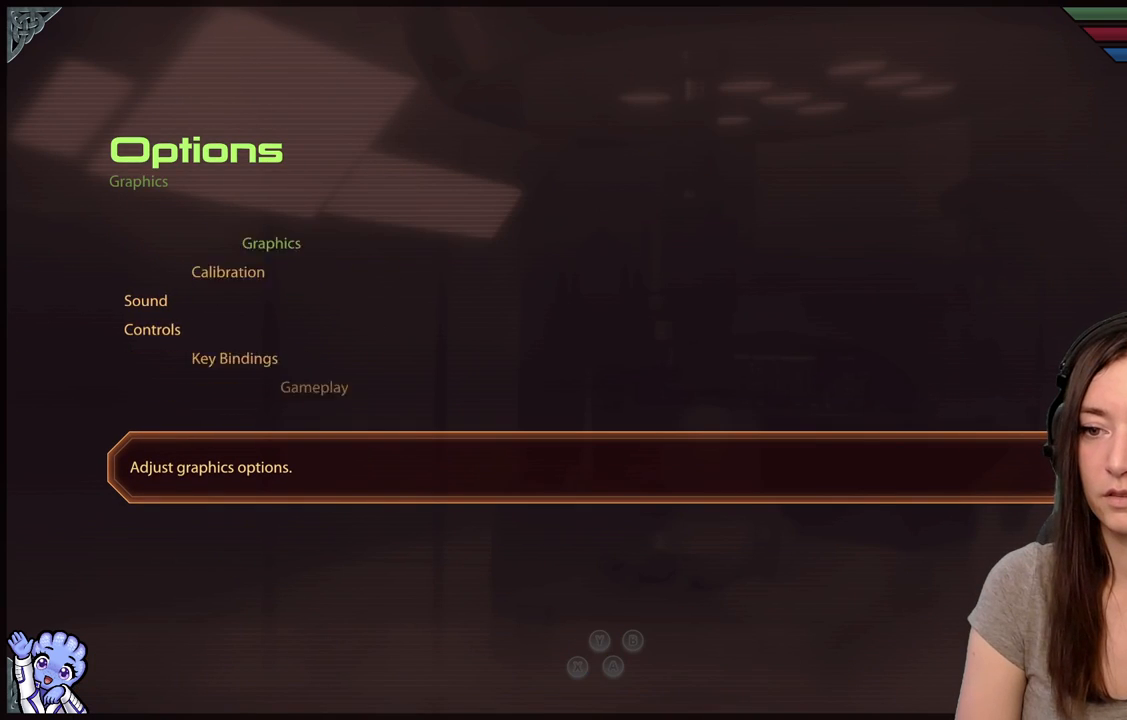
{"buttons": [], "left_stick": "center", "right_stick": "center", "events": []}
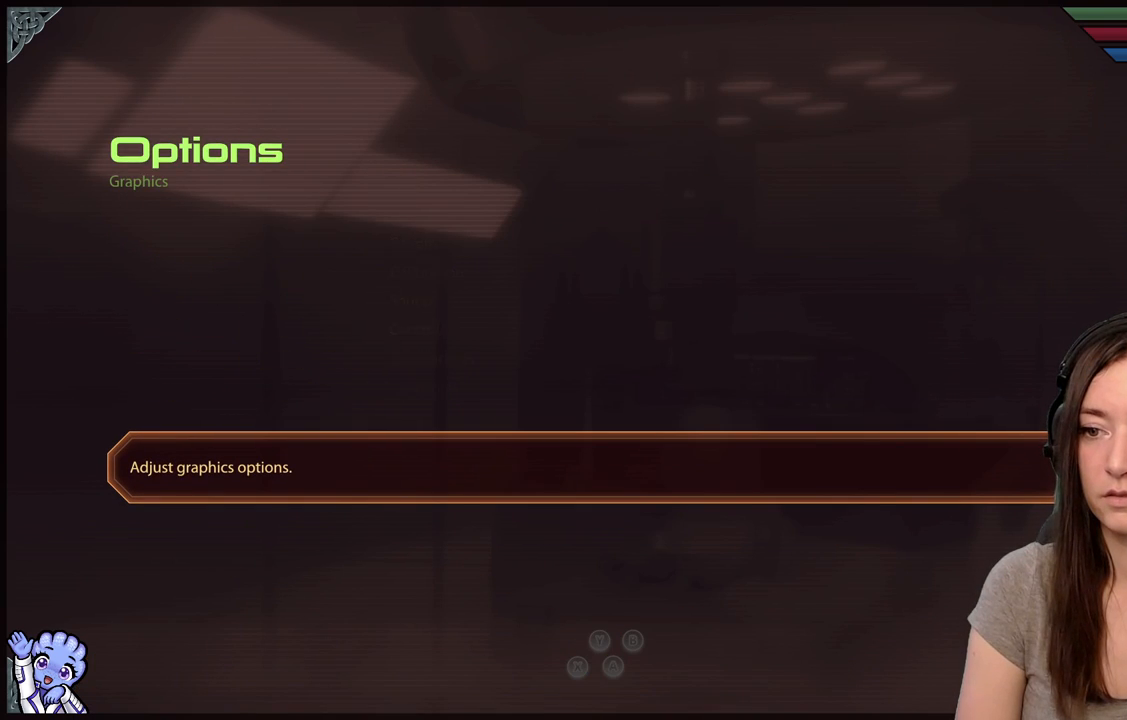
{"buttons": [], "left_stick": "center", "right_stick": "center", "events": []}
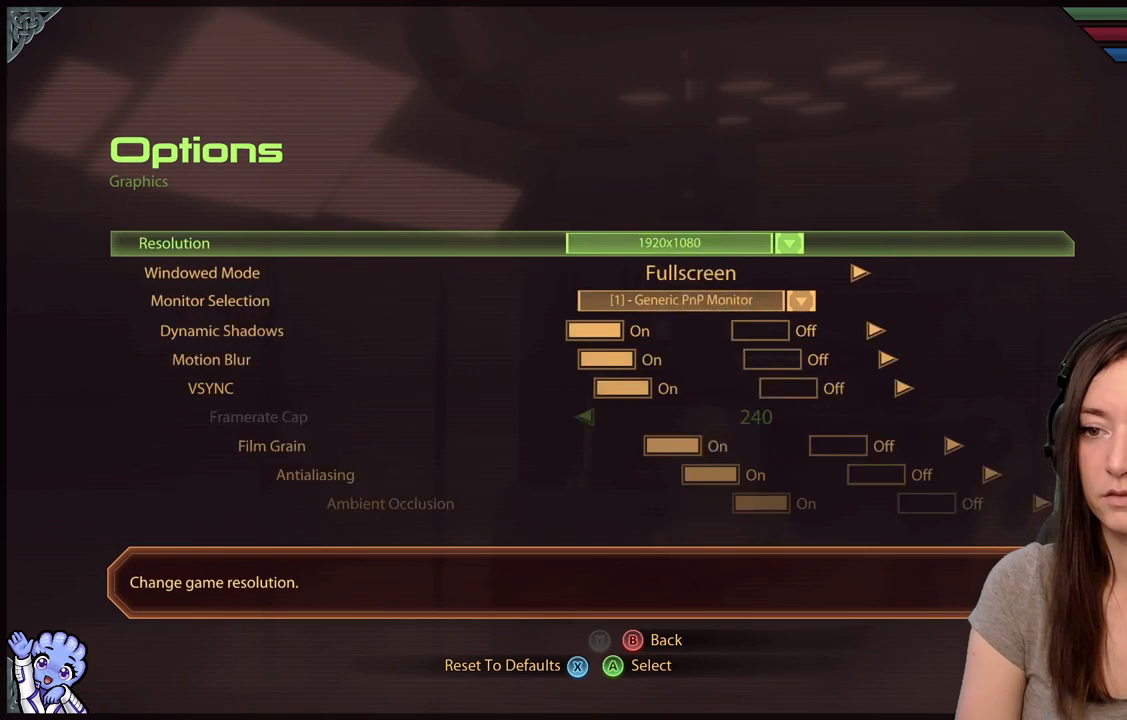
{"buttons": [], "left_stick": "center", "right_stick": "center", "events": []}
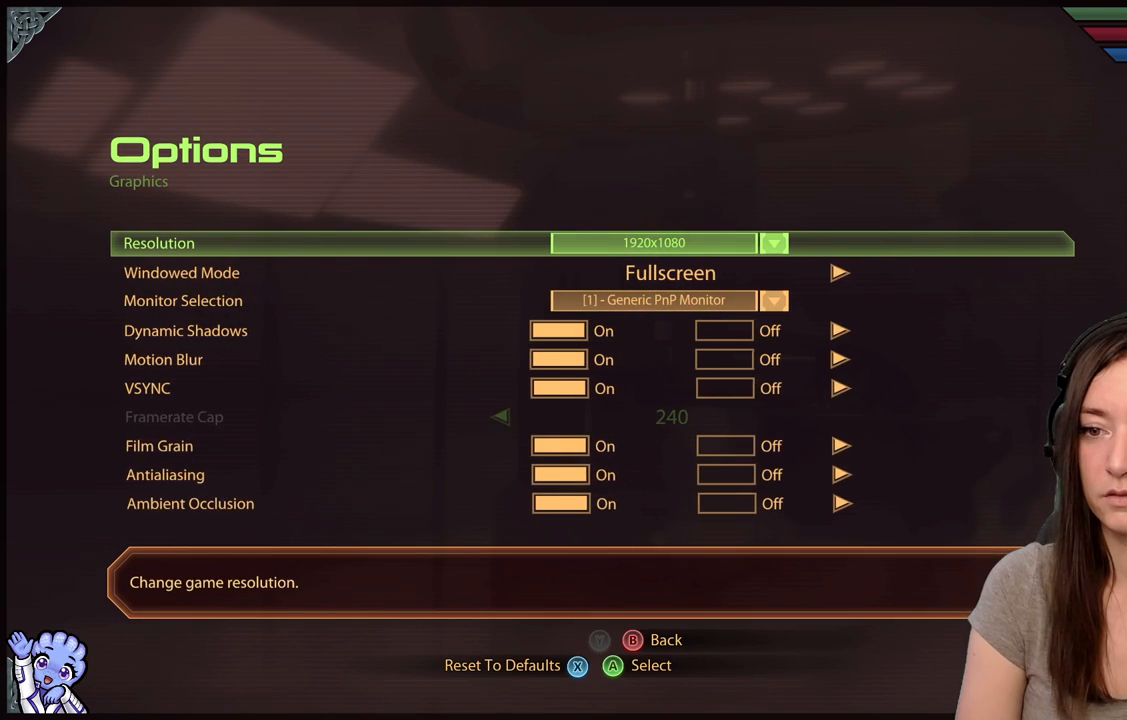
{"buttons": [], "left_stick": "center", "right_stick": "center", "events": []}
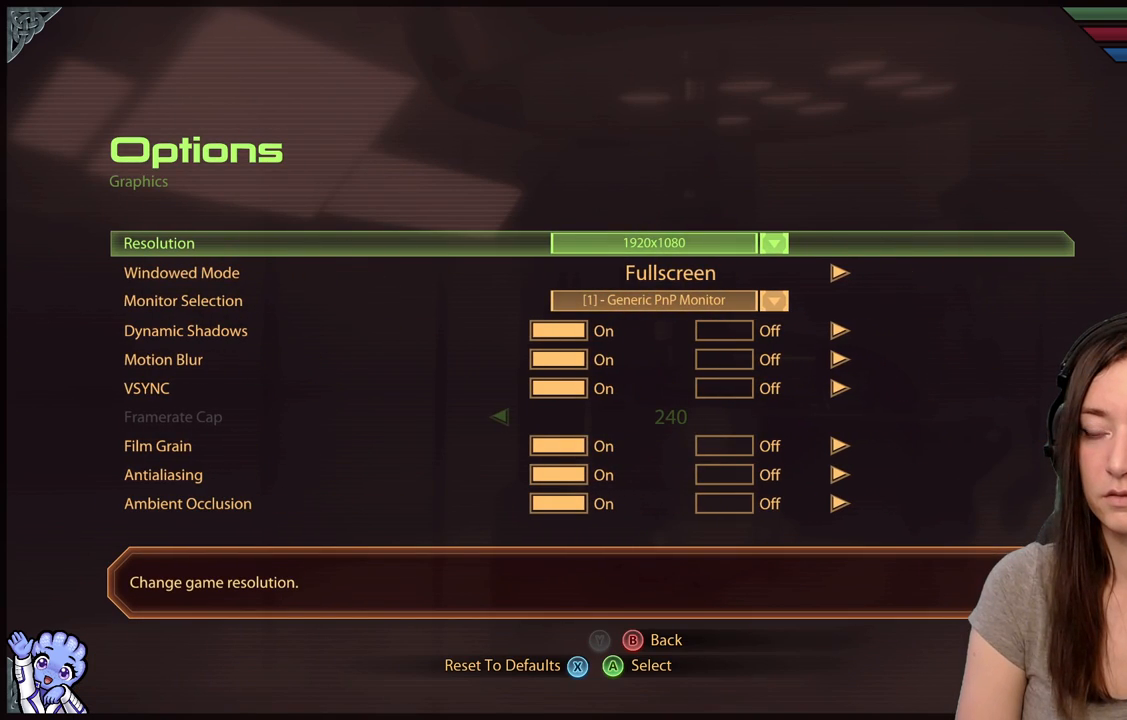
{"buttons": [], "left_stick": "center", "right_stick": "center", "events": []}
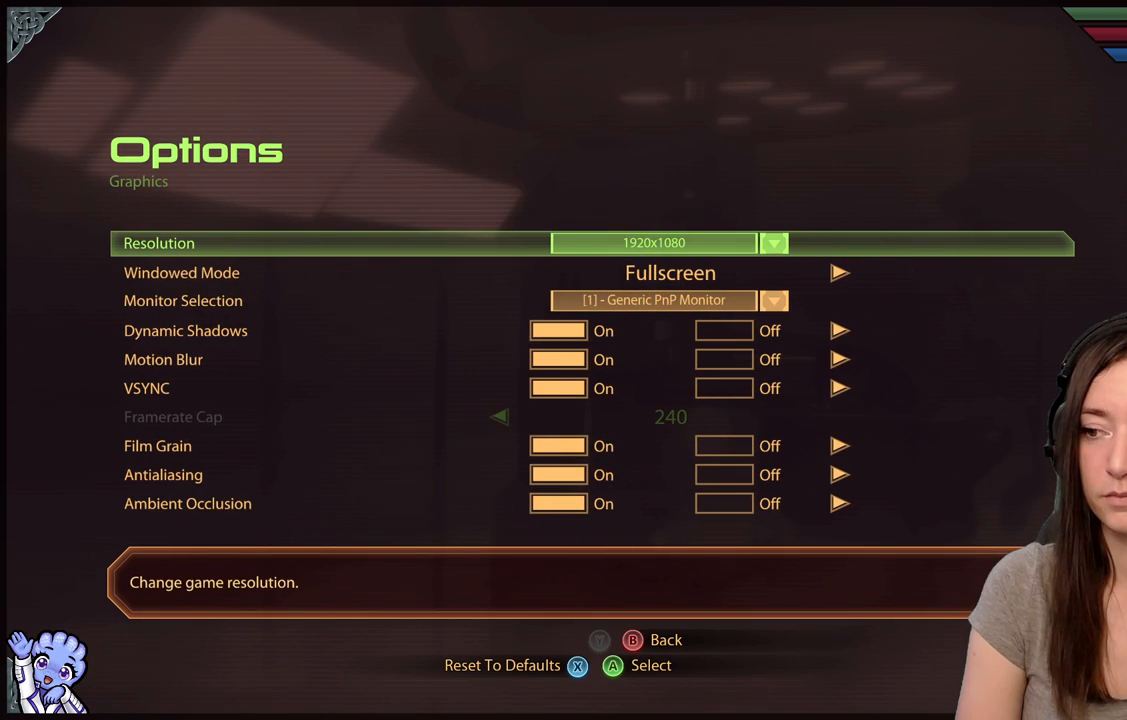
{"buttons": [], "left_stick": "center", "right_stick": "center", "events": []}
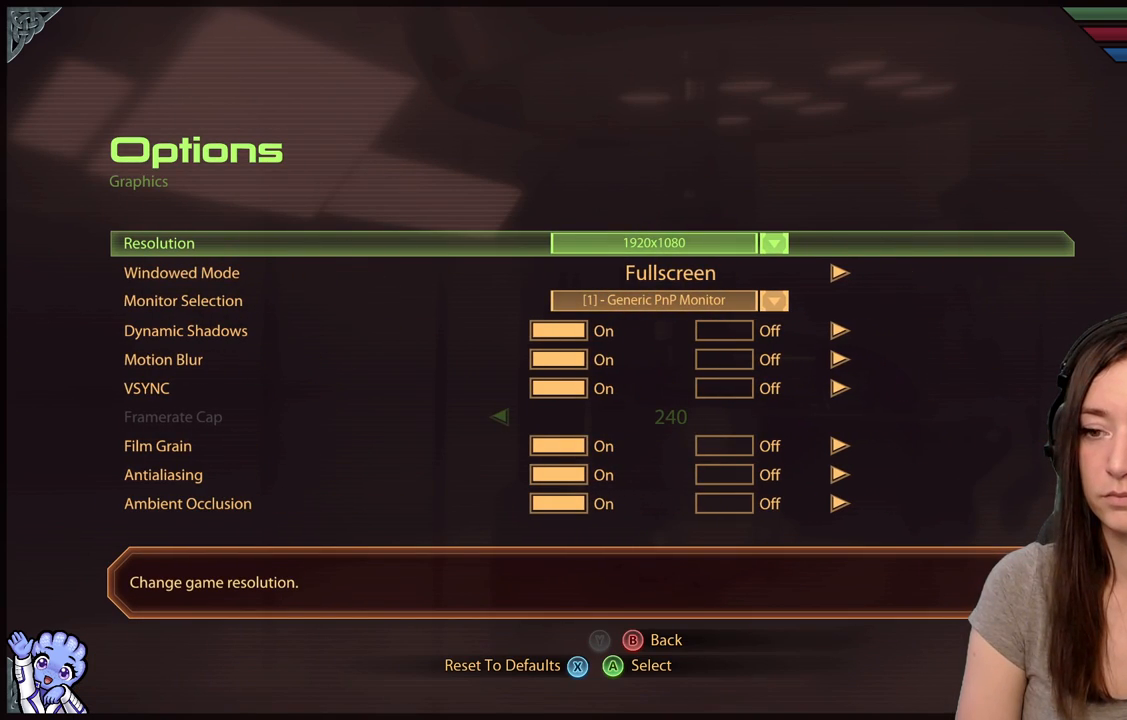
{"buttons": [], "left_stick": "down", "right_stick": "center", "events": [[483, "left_stick", "down"]]}
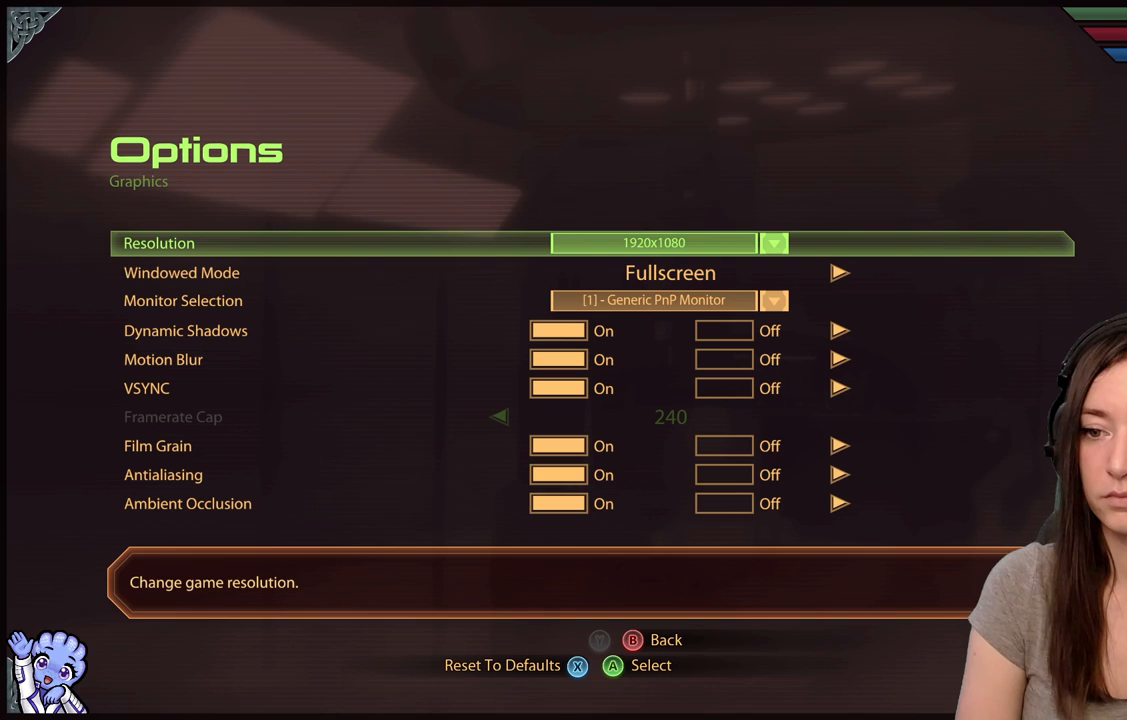
{"buttons": [], "left_stick": "center", "right_stick": "center", "events": [[483, "left_stick", "center"]]}
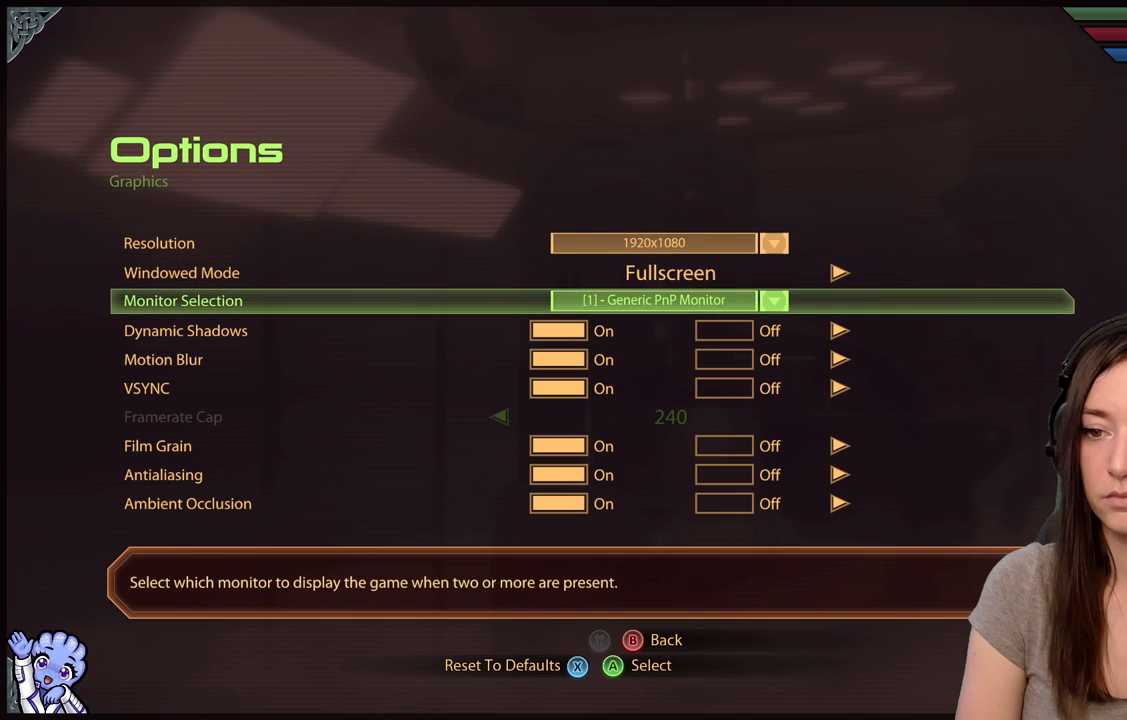
{"buttons": [], "left_stick": "center", "right_stick": "center", "events": [[150, "left_stick", "down"], [400, "left_stick", "center"]]}
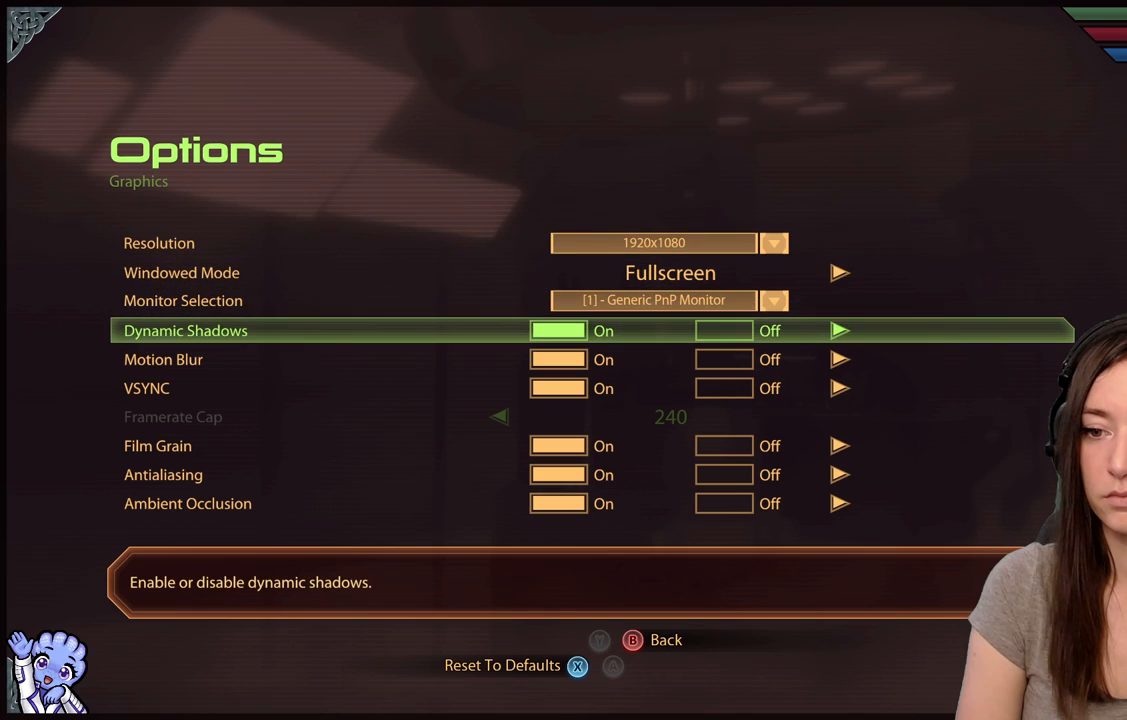
{"buttons": [], "left_stick": "down", "right_stick": "center", "events": [[267, "left_stick", "down"]]}
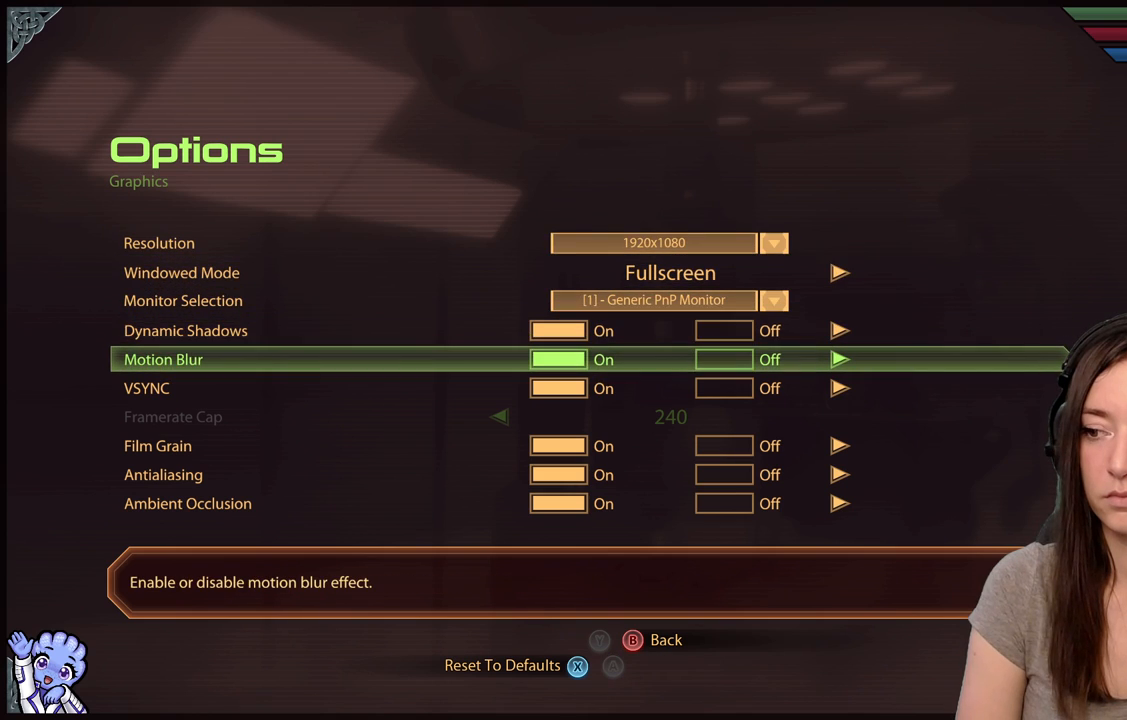
{"buttons": [], "left_stick": "center", "right_stick": "center", "events": [[17, "left_stick", "center"]]}
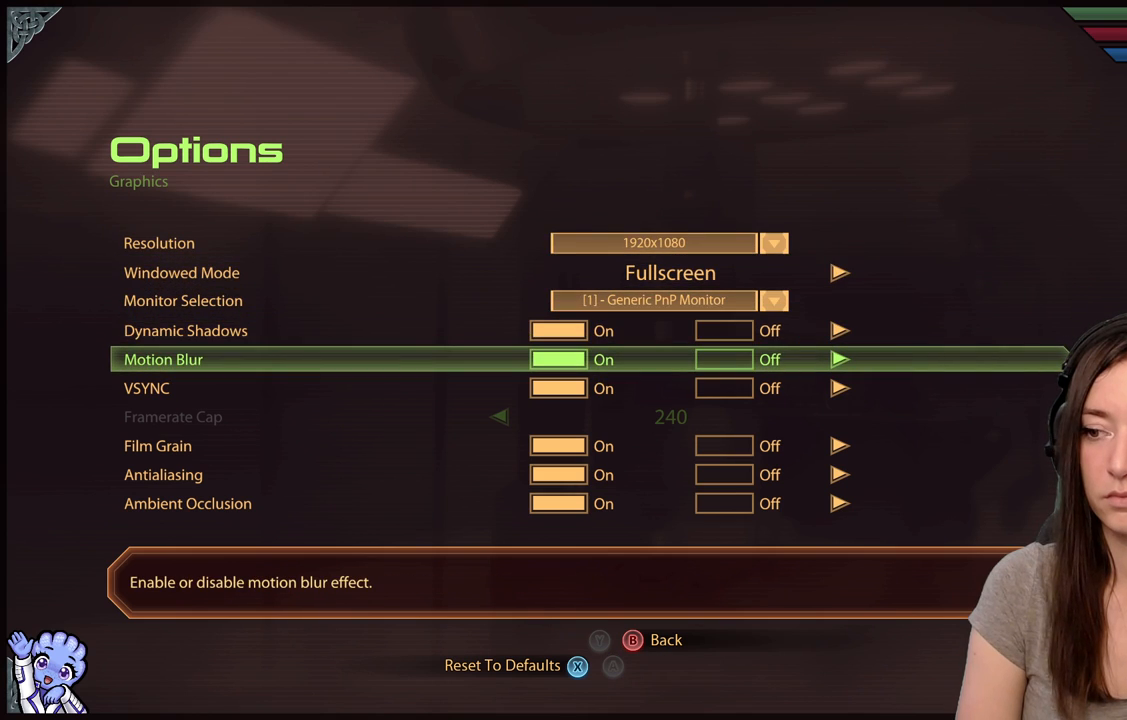
{"buttons": [], "left_stick": "center", "right_stick": "center", "events": [[283, "left_stick", "right"], [433, "left_stick", "center"]]}
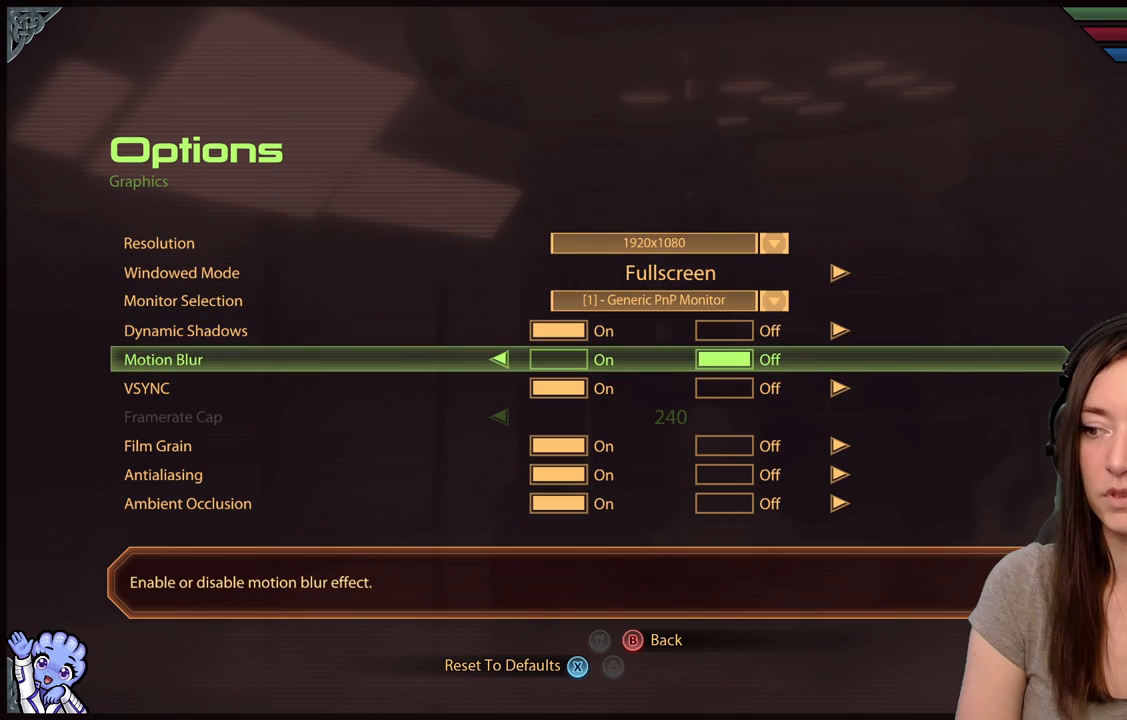
{"buttons": [], "left_stick": "center", "right_stick": "center", "events": [[250, "A", "down"], [400, "A", "up"]]}
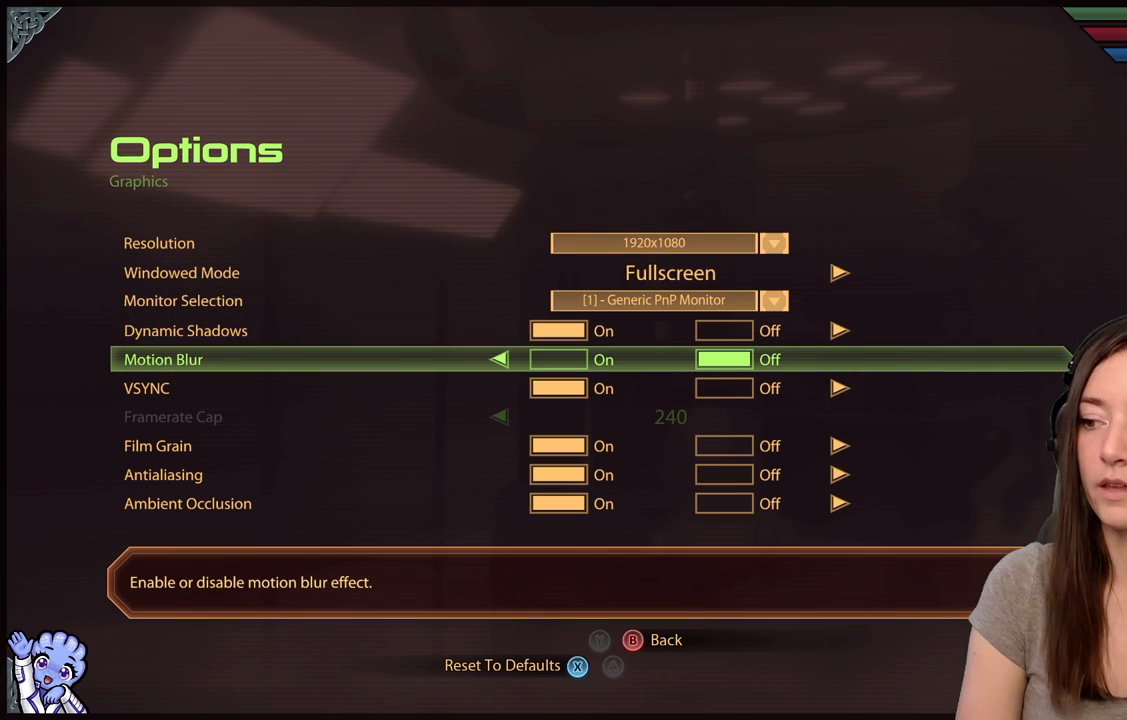
{"buttons": [], "left_stick": "down", "right_stick": "center", "events": [[283, "left_stick", "down"]]}
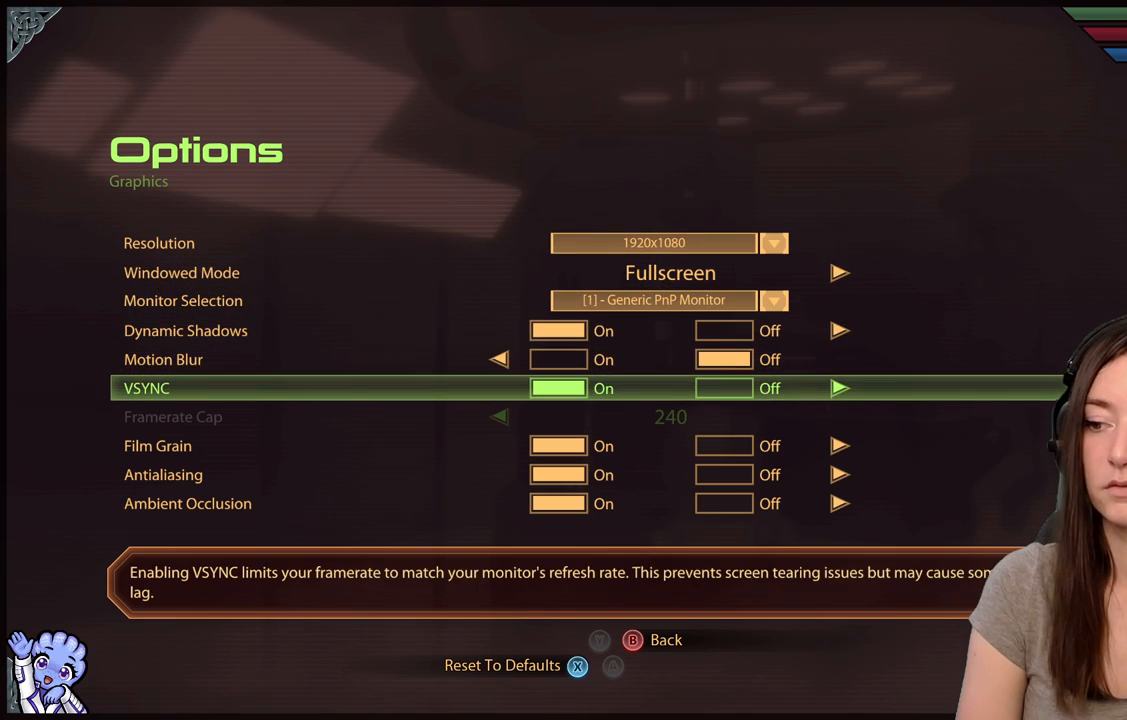
{"buttons": [], "left_stick": "center", "right_stick": "center", "events": [[83, "left_stick", "center"]]}
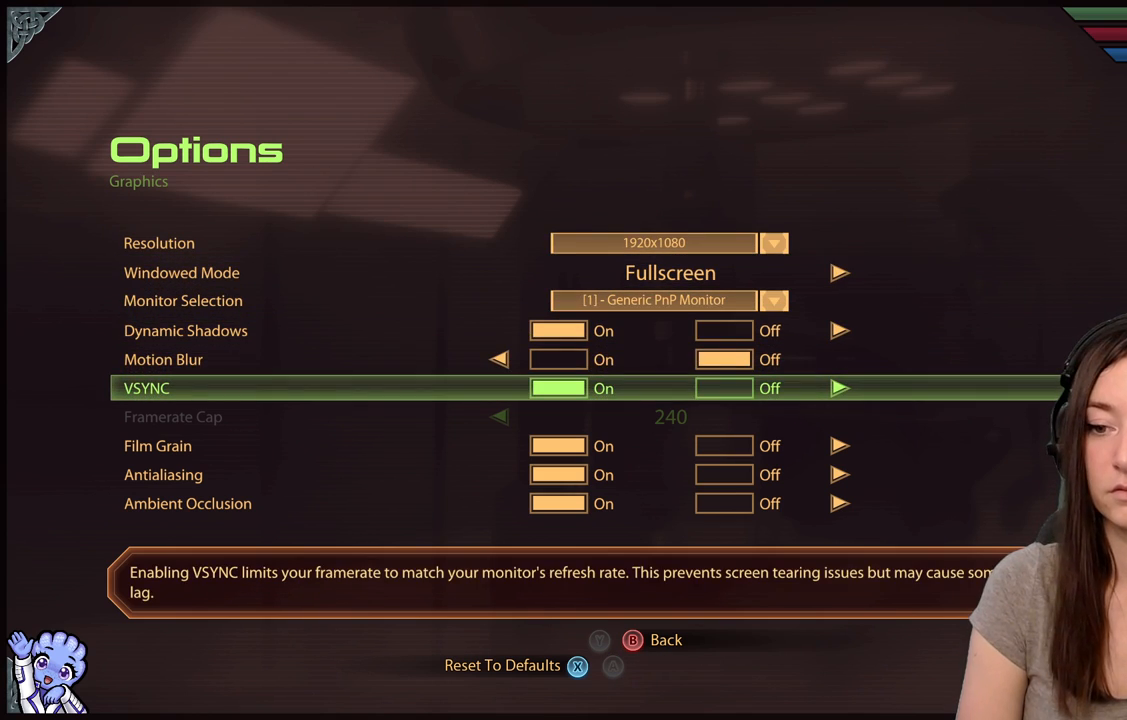
{"buttons": [], "left_stick": "down", "right_stick": "center", "events": [[400, "left_stick", "down"]]}
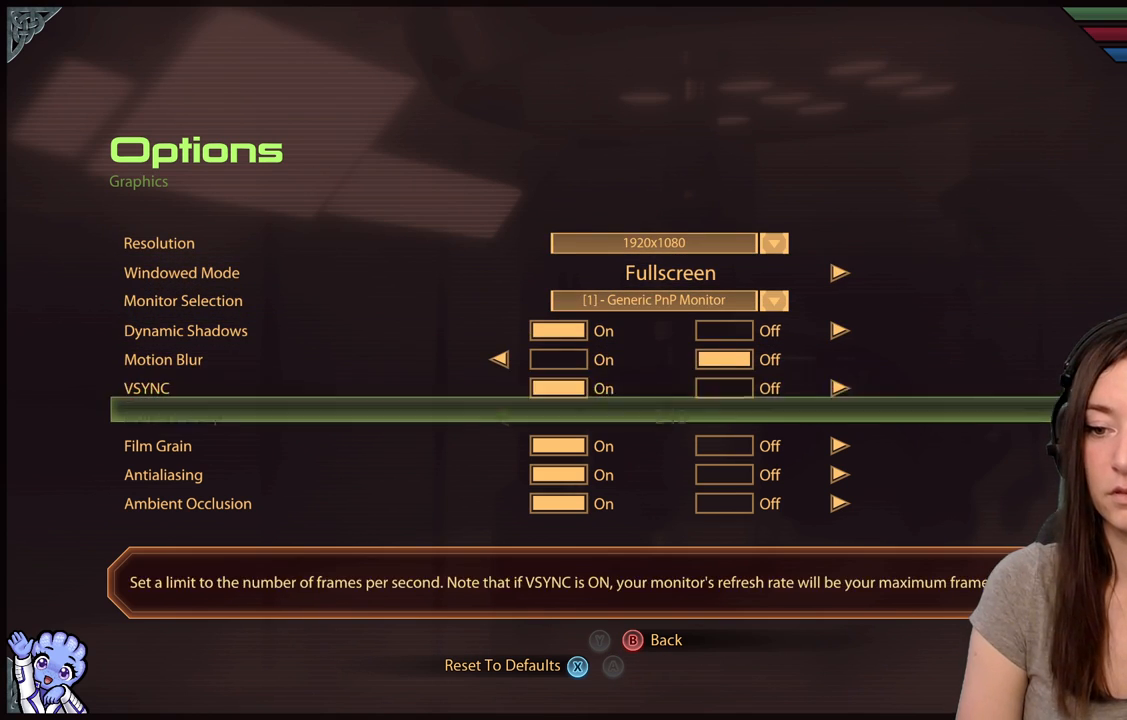
{"buttons": [], "left_stick": "center", "right_stick": "center", "events": [[150, "left_stick", "center"], [200, "left_stick", "down"], [350, "left_stick", "center"]]}
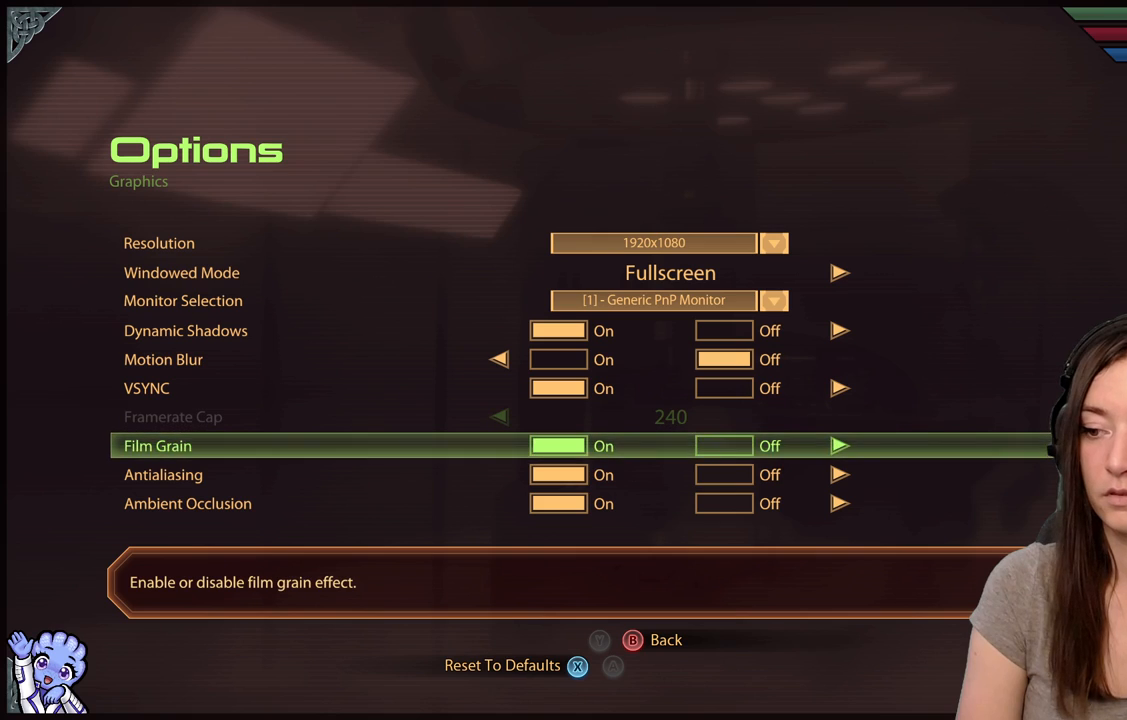
{"buttons": [], "left_stick": "center", "right_stick": "center", "events": [[50, "left_stick", "down"], [300, "left_stick", "center"]]}
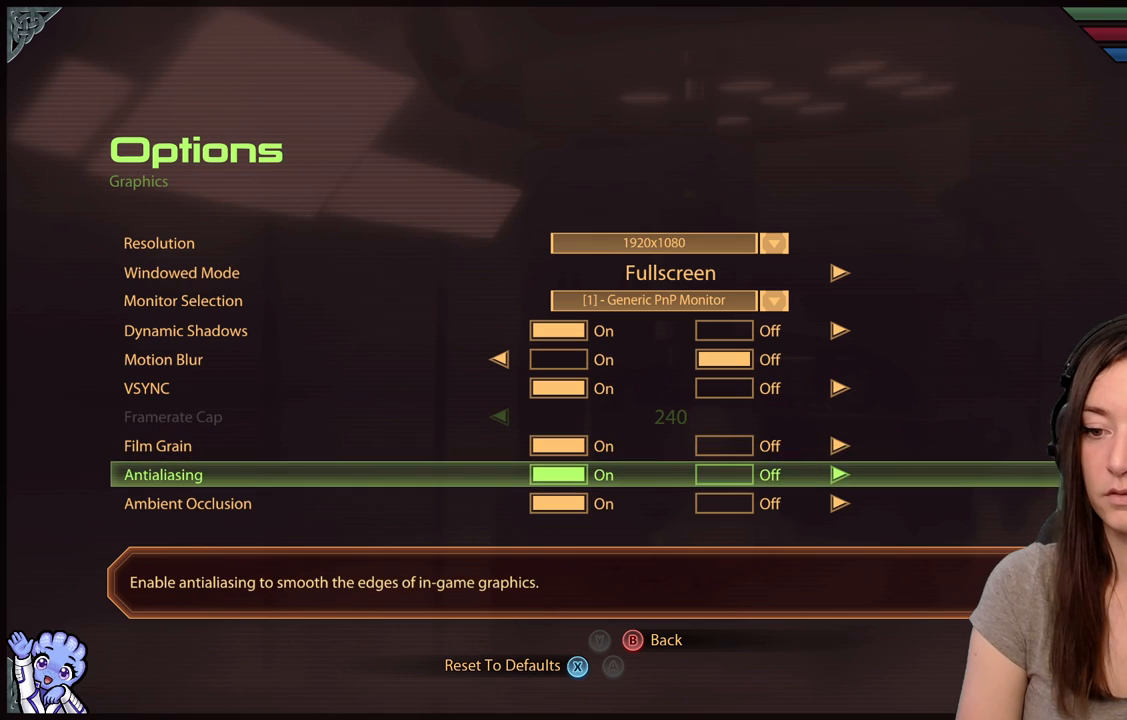
{"buttons": [], "left_stick": "down", "right_stick": "center", "events": [[283, "left_stick", "down"]]}
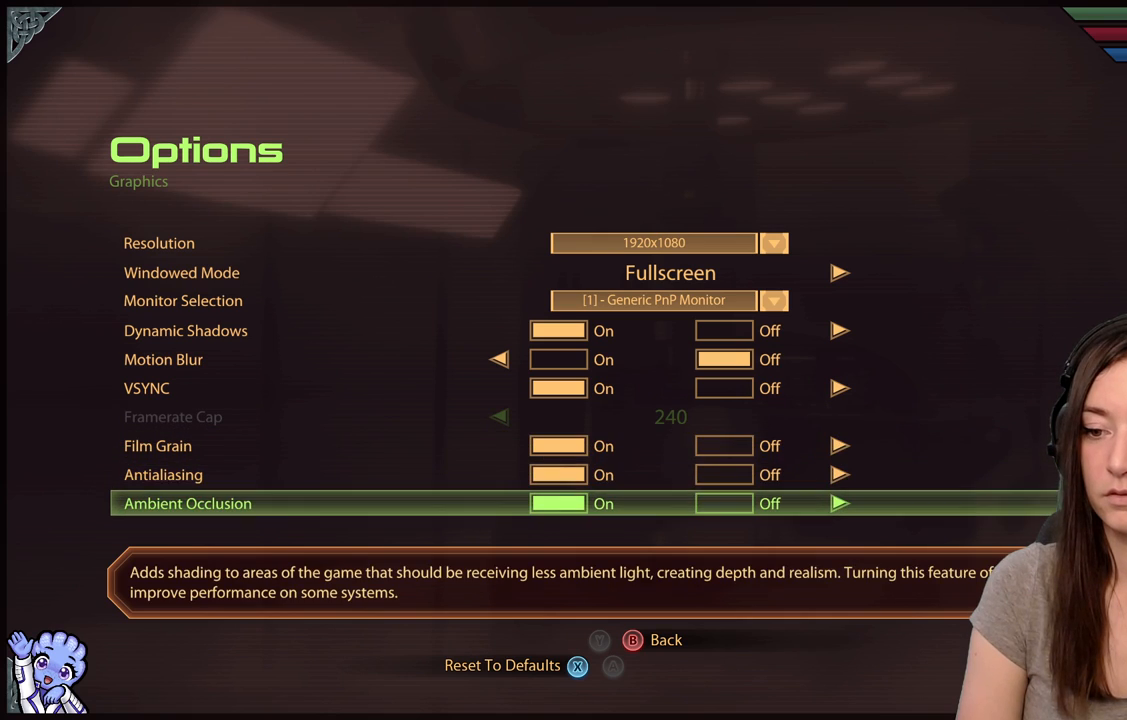
{"buttons": [], "left_stick": "center", "right_stick": "center", "events": [[33, "left_stick", "center"]]}
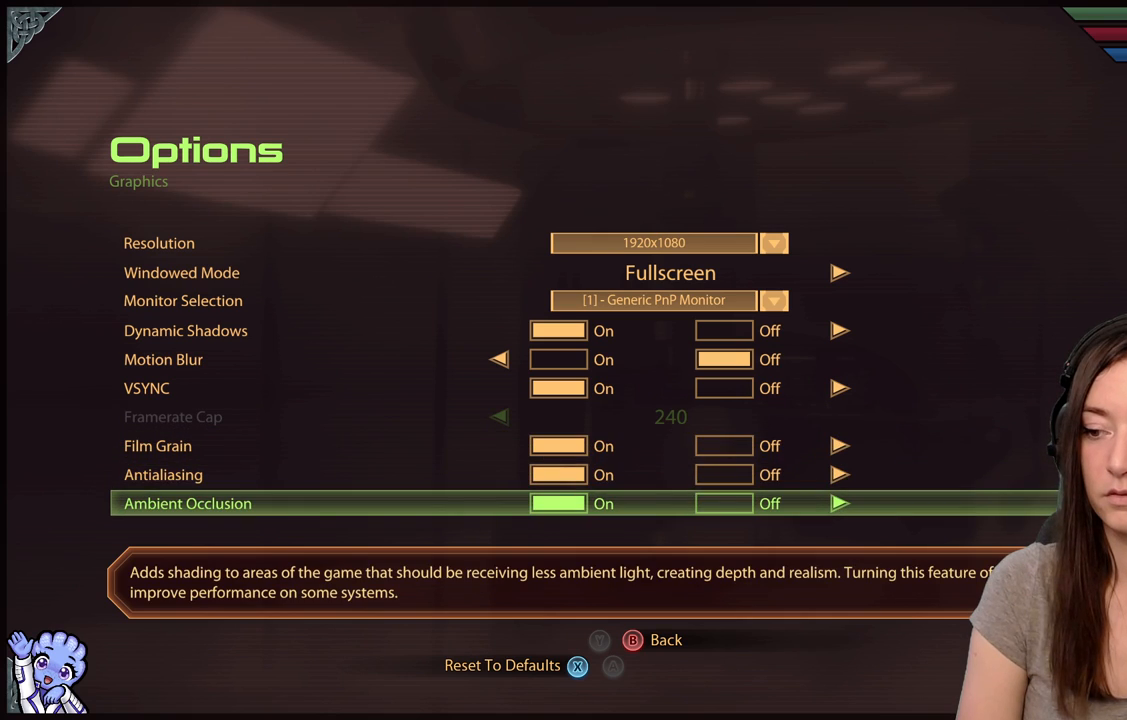
{"buttons": [], "left_stick": "center", "right_stick": "center", "events": []}
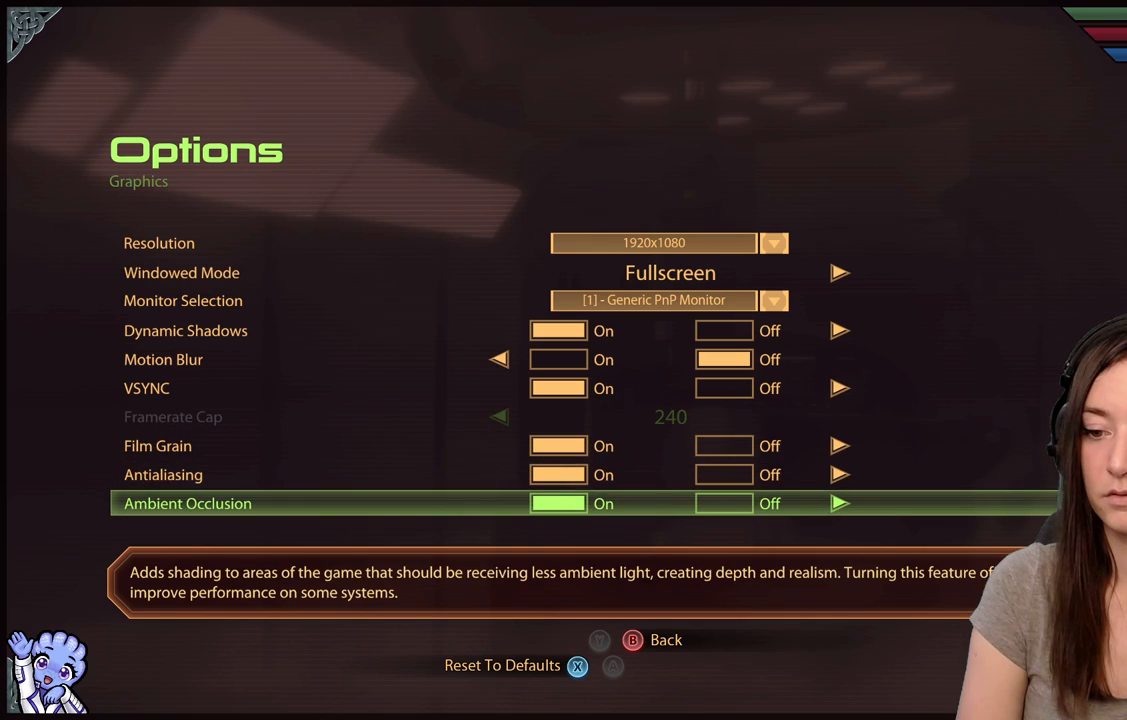
{"buttons": [], "left_stick": "center", "right_stick": "center", "events": []}
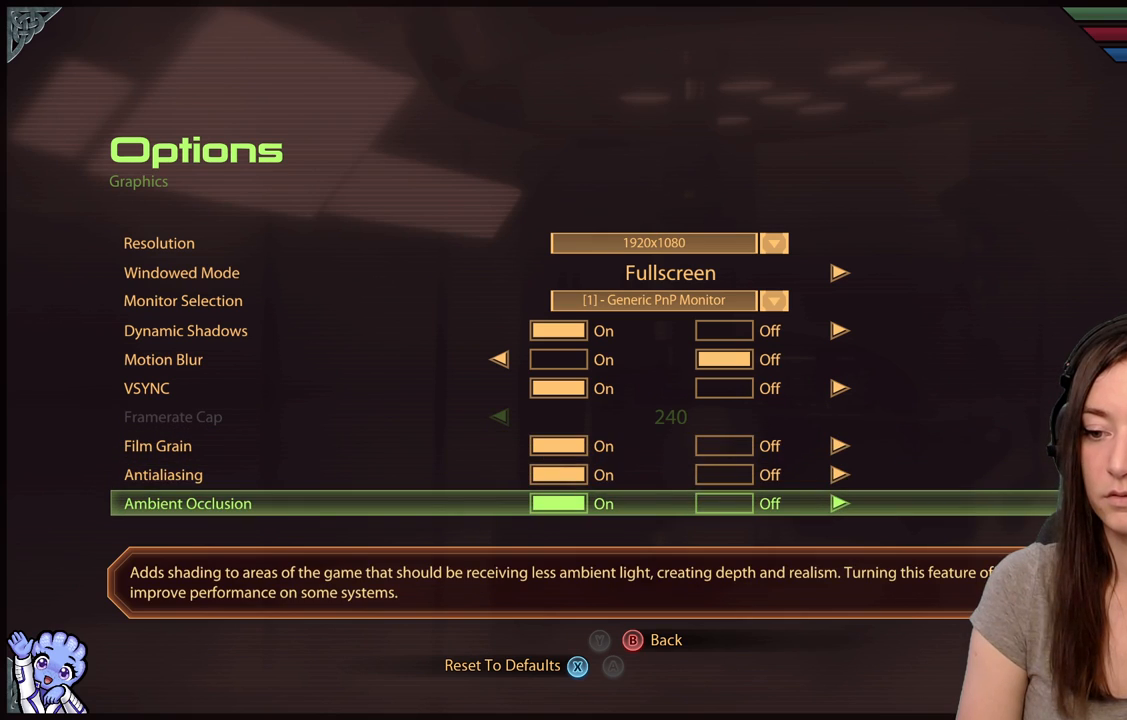
{"buttons": [], "left_stick": "center", "right_stick": "center", "events": []}
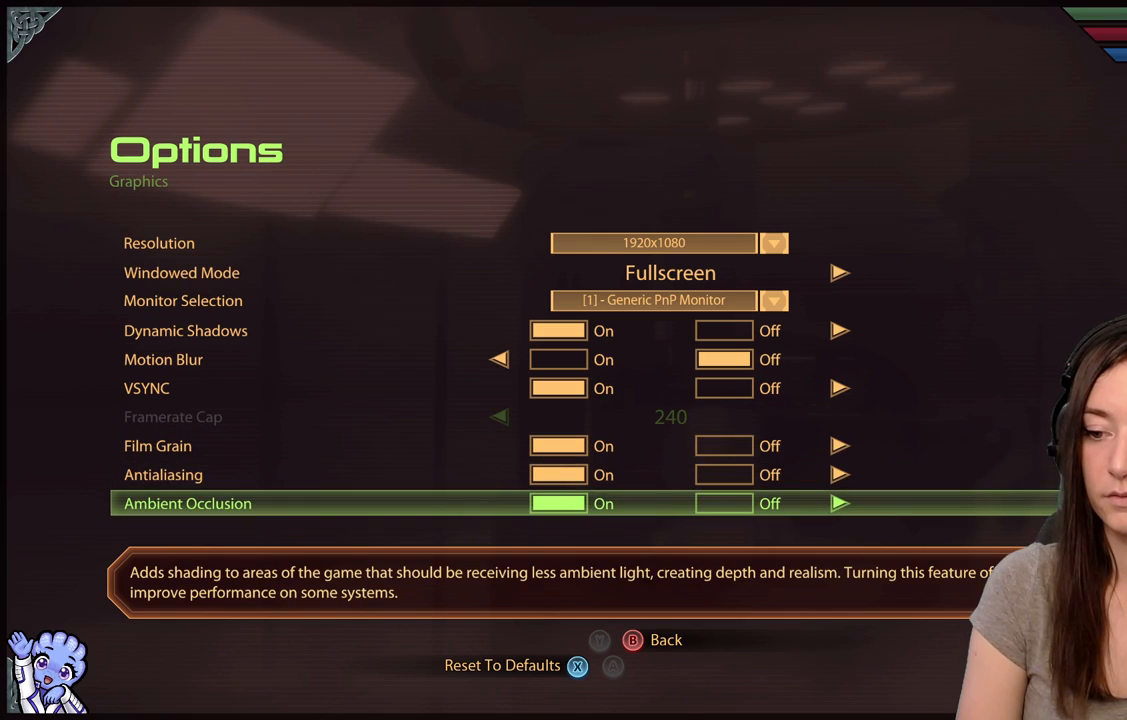
{"buttons": [], "left_stick": "up", "right_stick": "center", "events": [[433, "left_stick", "up"]]}
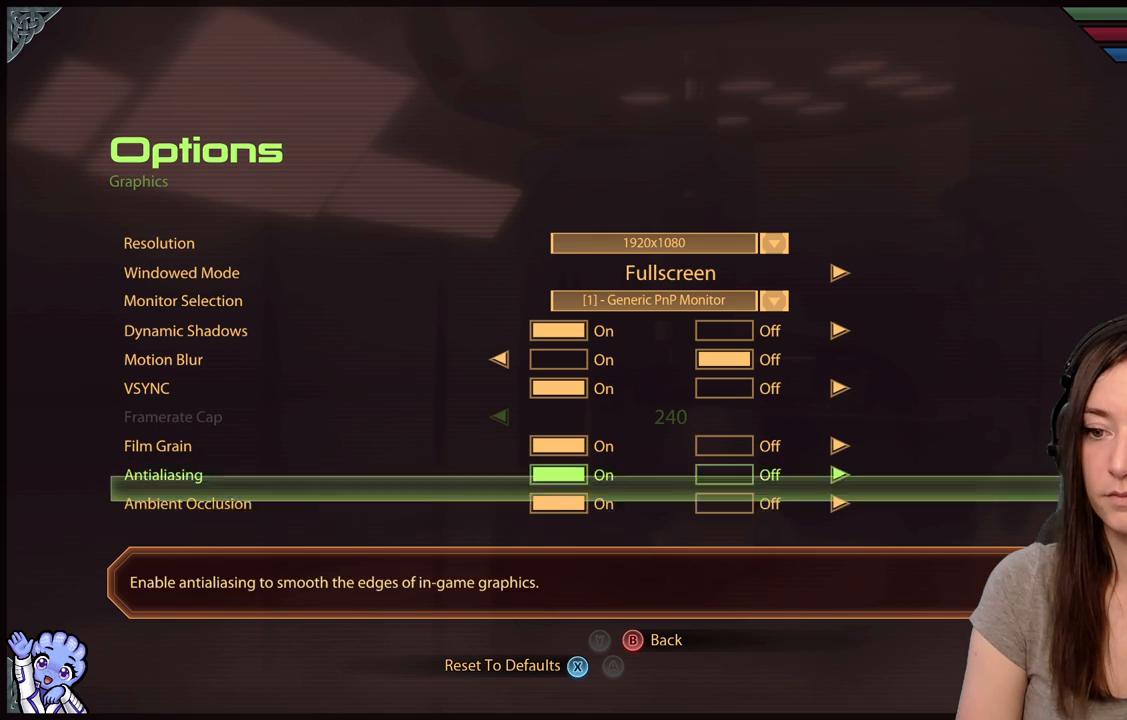
{"buttons": [], "left_stick": "up", "right_stick": "center", "events": [[233, "left_stick", "center"], [350, "left_stick", "up"]]}
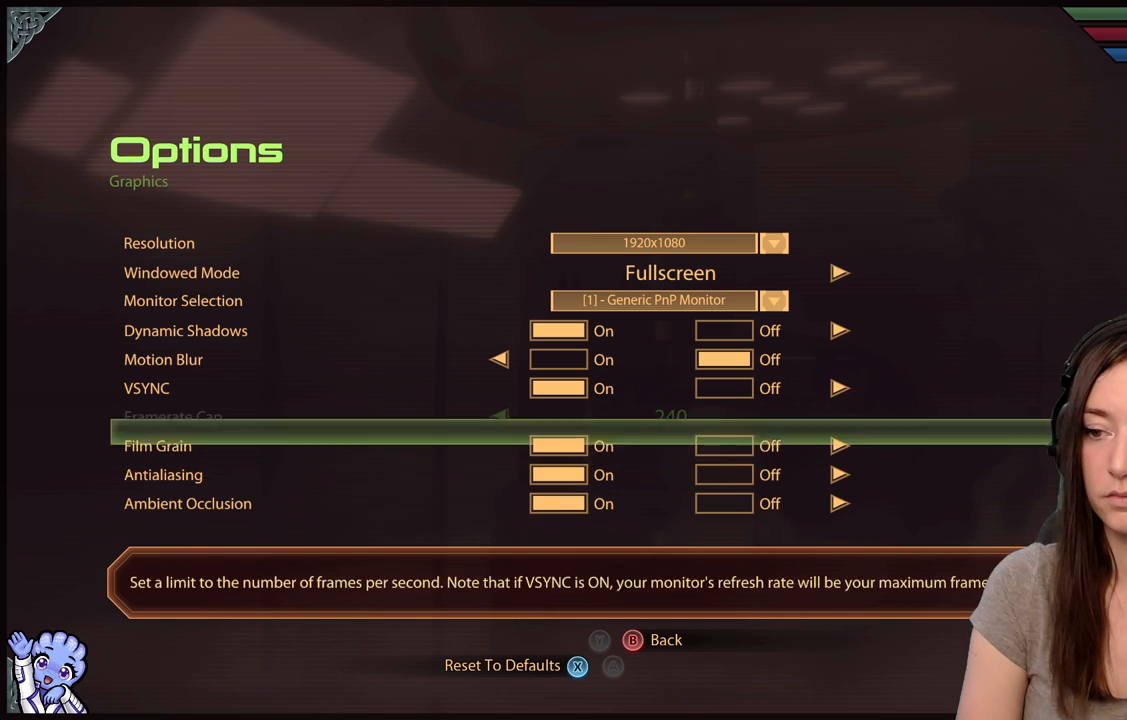
{"buttons": [], "left_stick": "center", "right_stick": "center", "events": [[100, "left_stick", "center"], [150, "left_stick", "up"], [400, "left_stick", "center"]]}